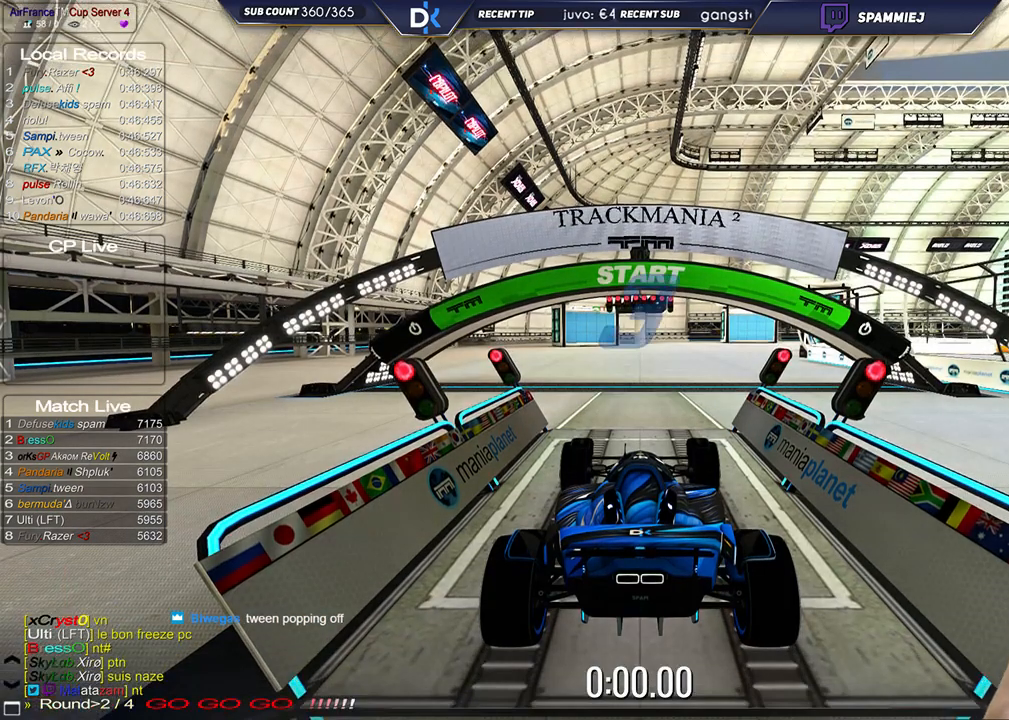
Gameplay with keyboard; each line is a JSON object with the keys held at the frame after it. "events" lists presses ("down") and releases ("up") of "down", "left", "right" and "up" between this image and that frame as [ms after this image, input, new state], when the widget could be followed in between. No other keys are recorded. Mouse input is not recorded.
{"keys": ["up"], "events": []}
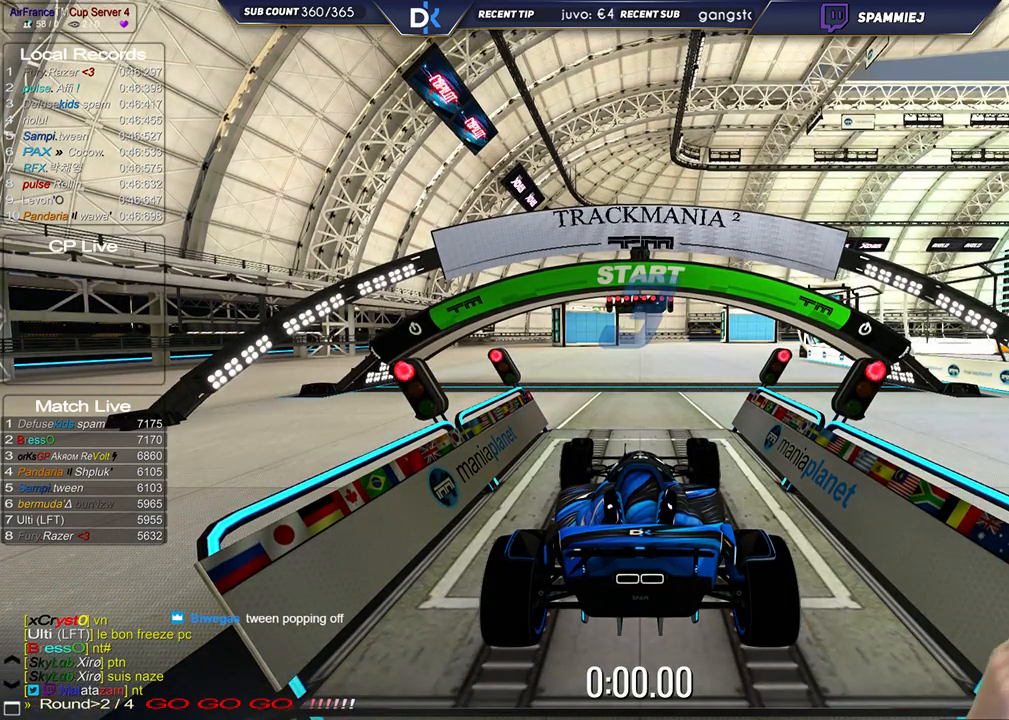
{"keys": ["up"], "events": []}
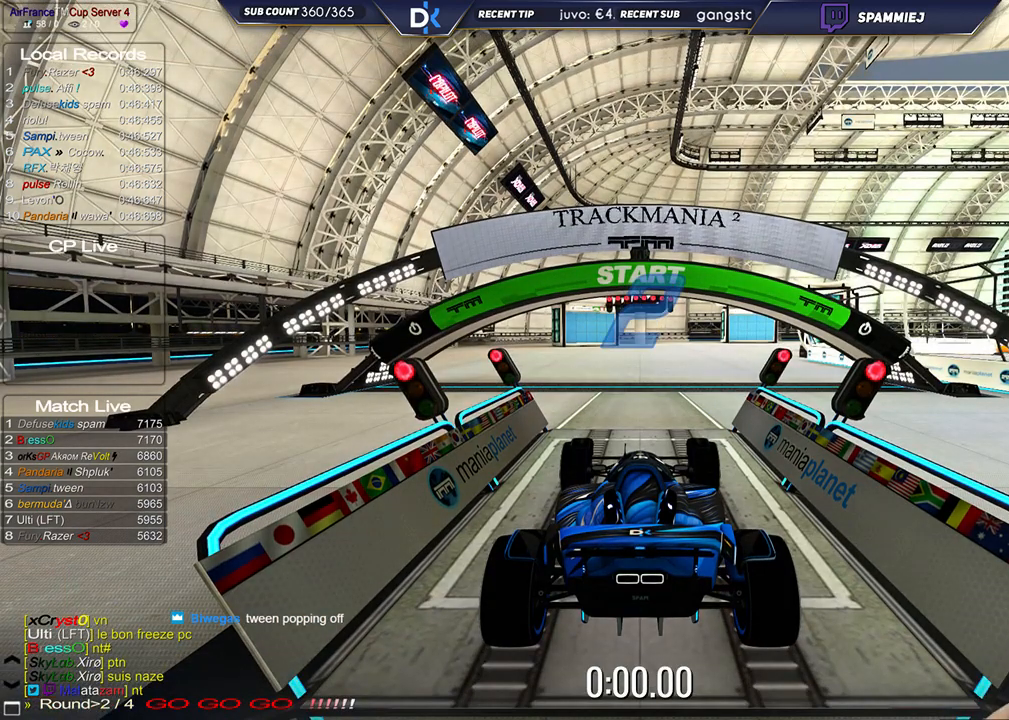
{"keys": ["up"], "events": []}
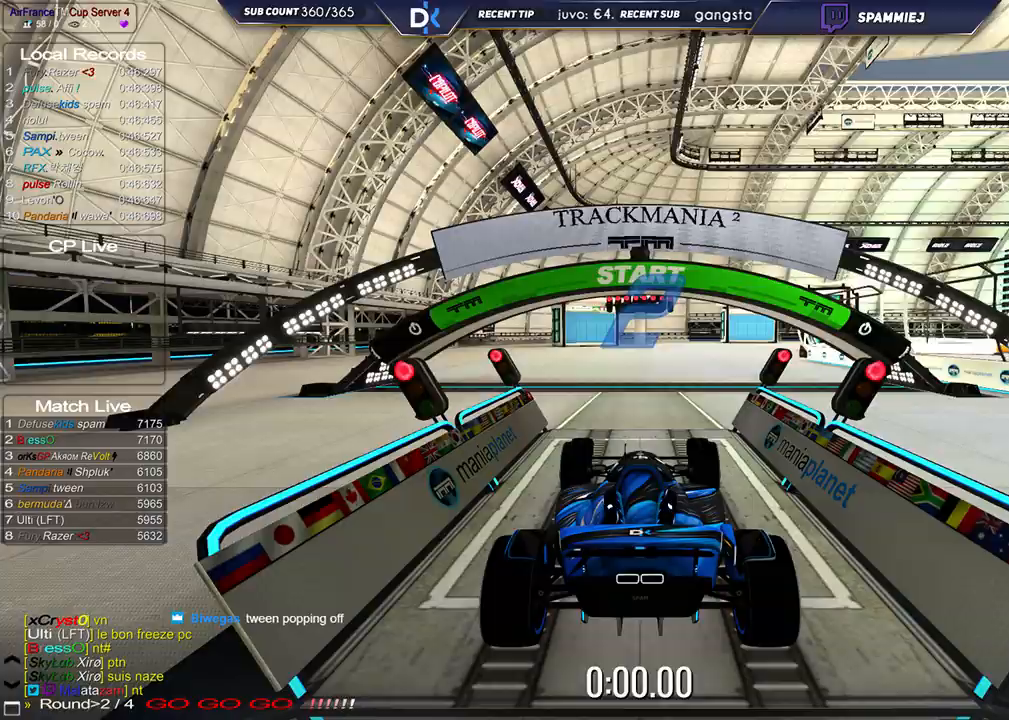
{"keys": ["up"], "events": []}
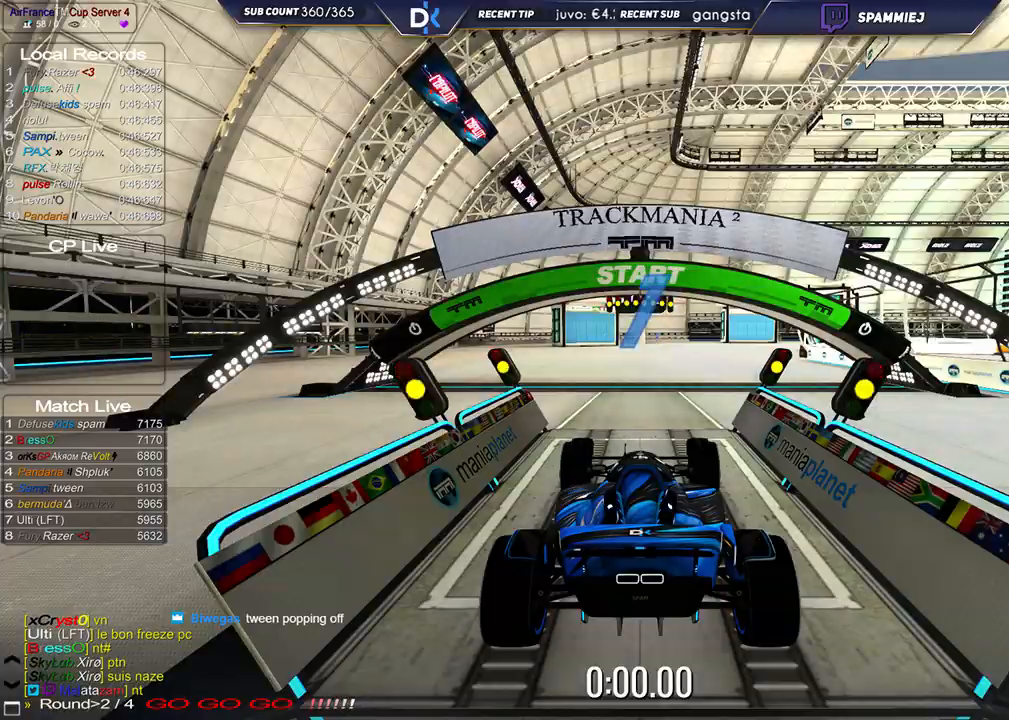
{"keys": ["up"], "events": []}
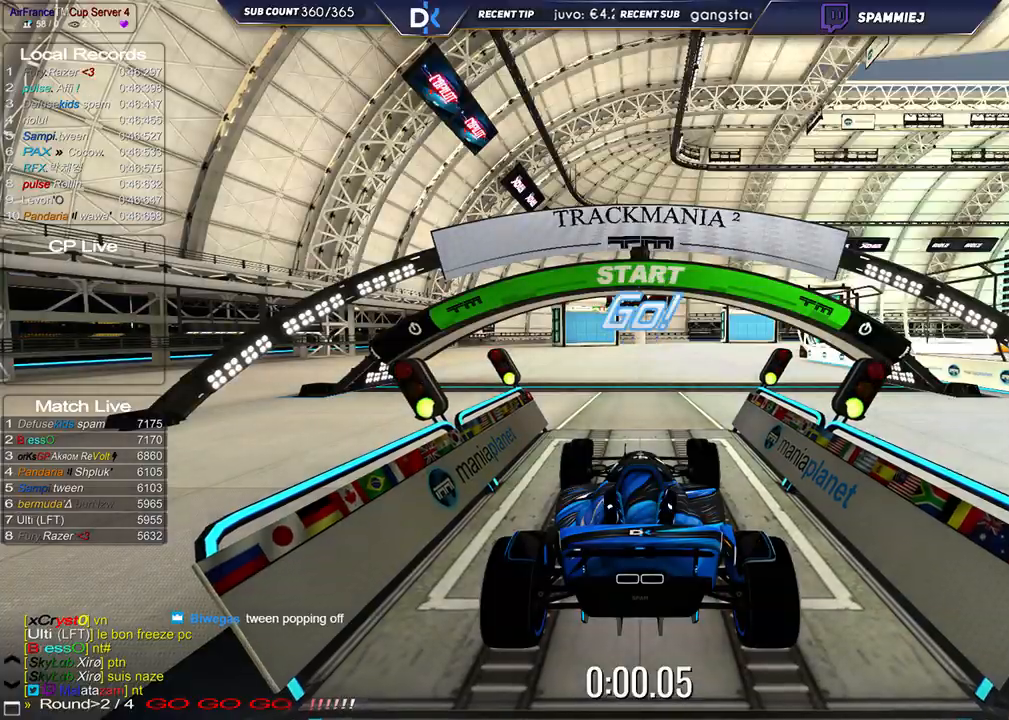
{"keys": ["up"], "events": []}
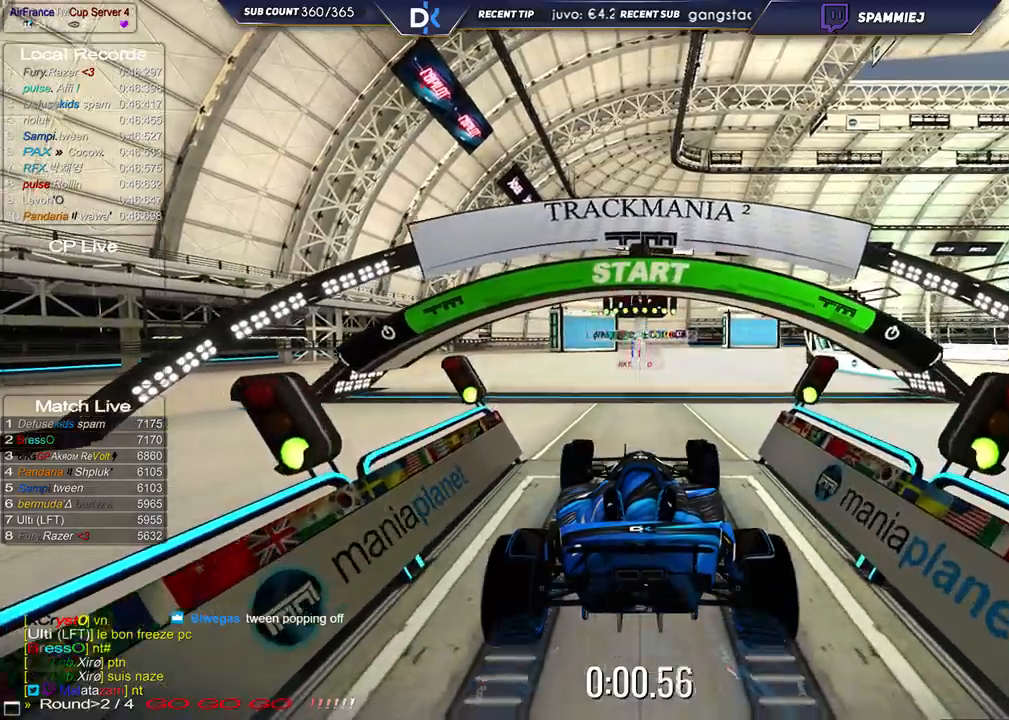
{"keys": ["left", "up"], "events": [[433, "left", "down"]]}
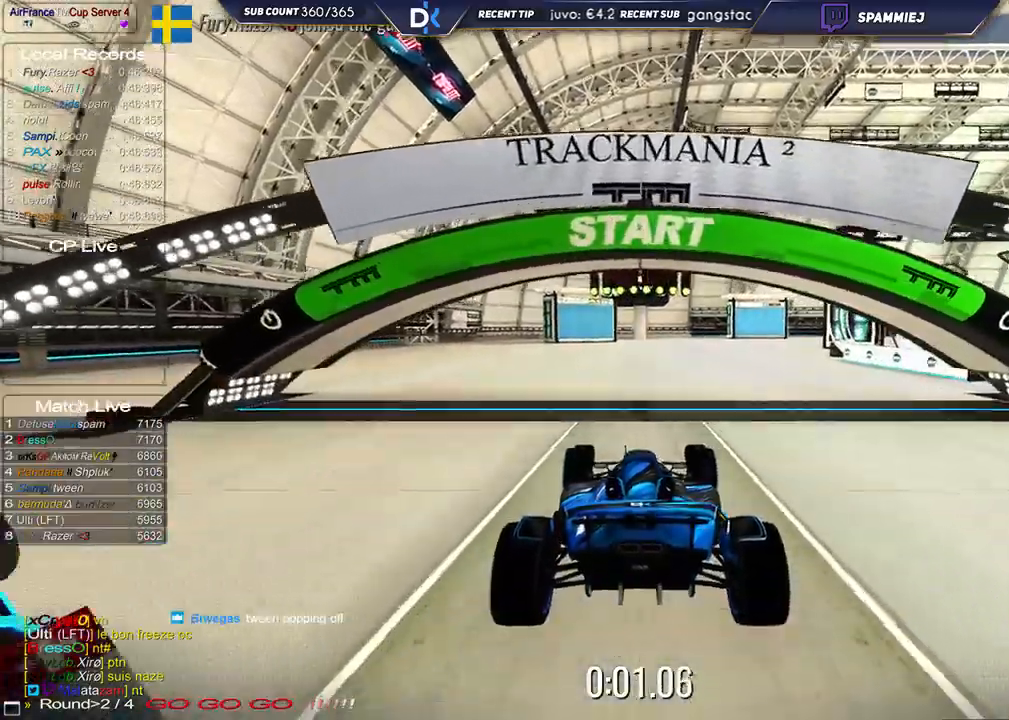
{"keys": ["up"], "events": [[50, "left", "up"]]}
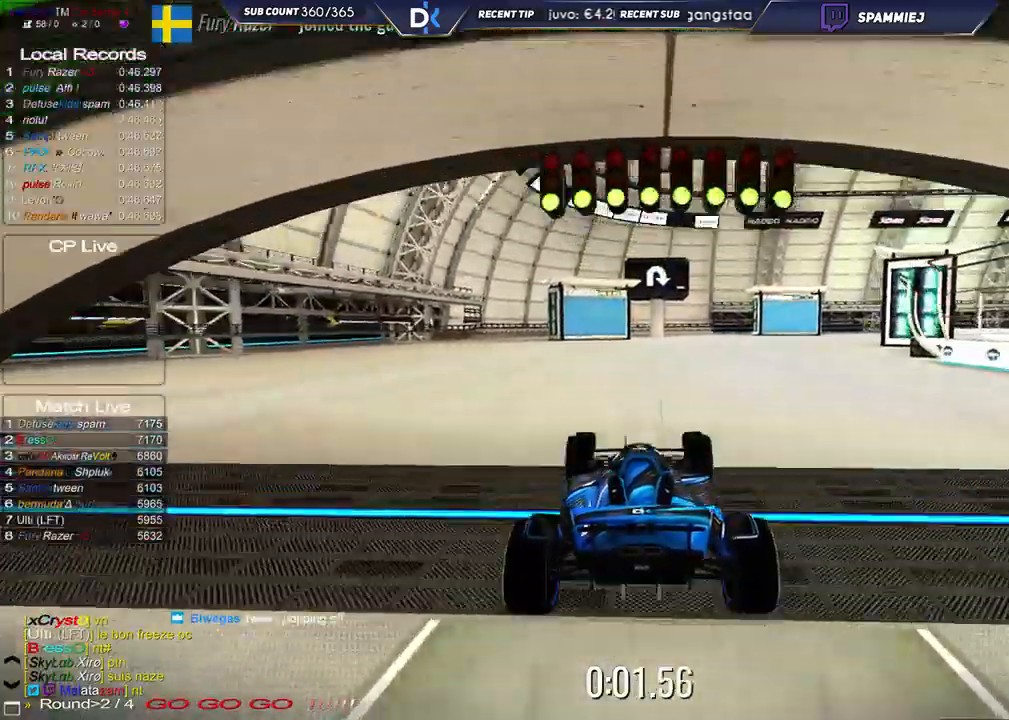
{"keys": ["up"], "events": []}
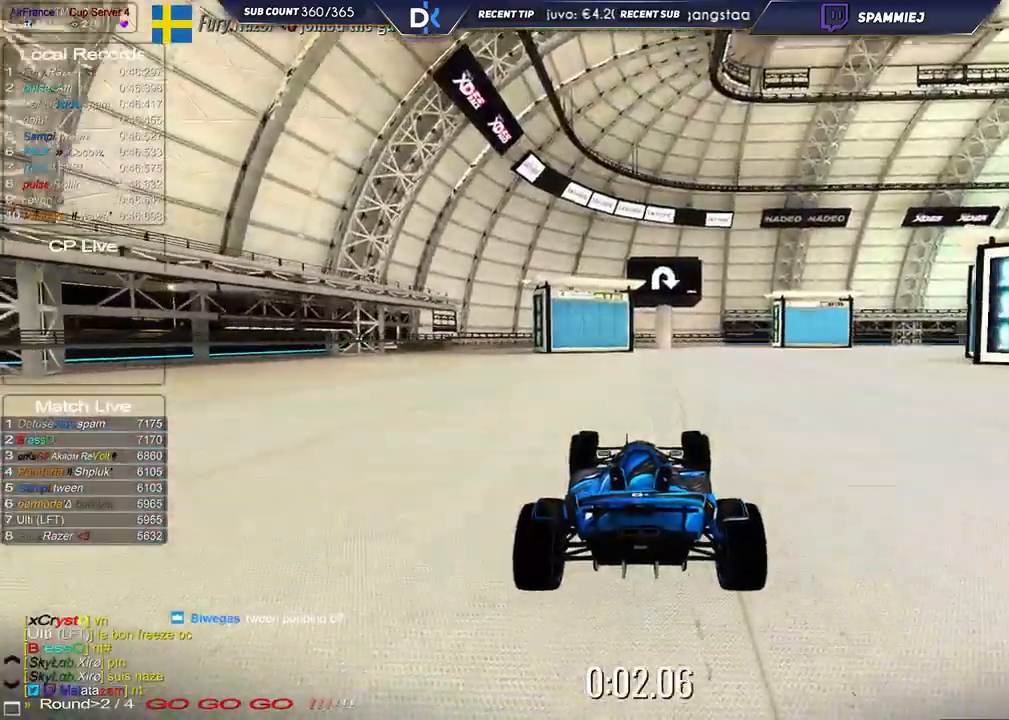
{"keys": ["right", "up"], "events": [[300, "right", "down"]]}
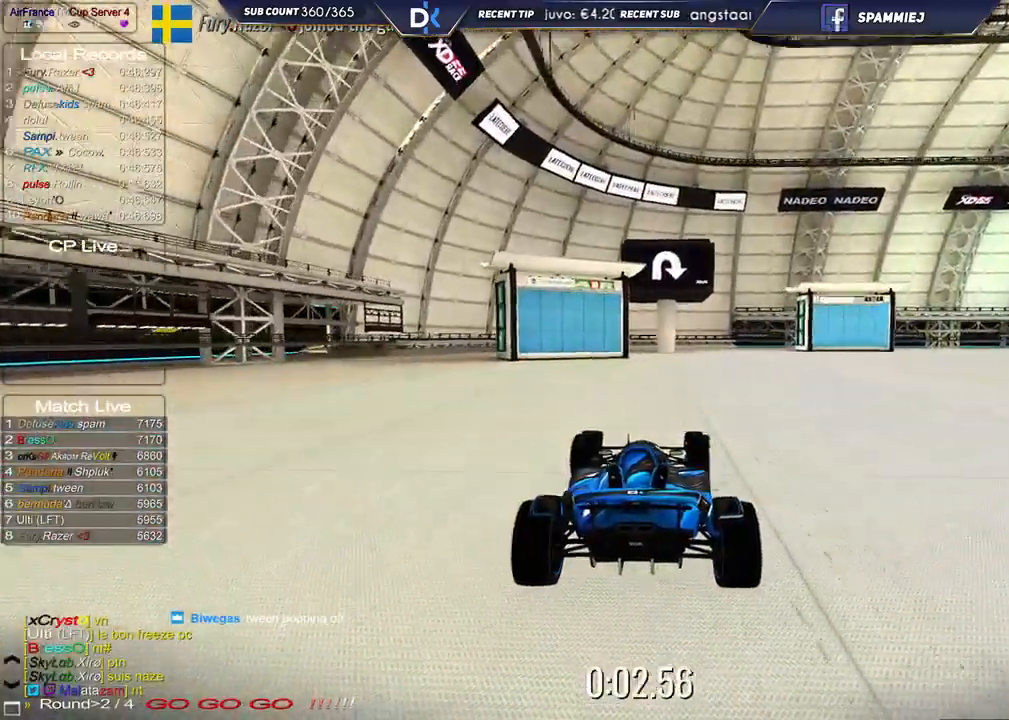
{"keys": ["right", "up"], "events": []}
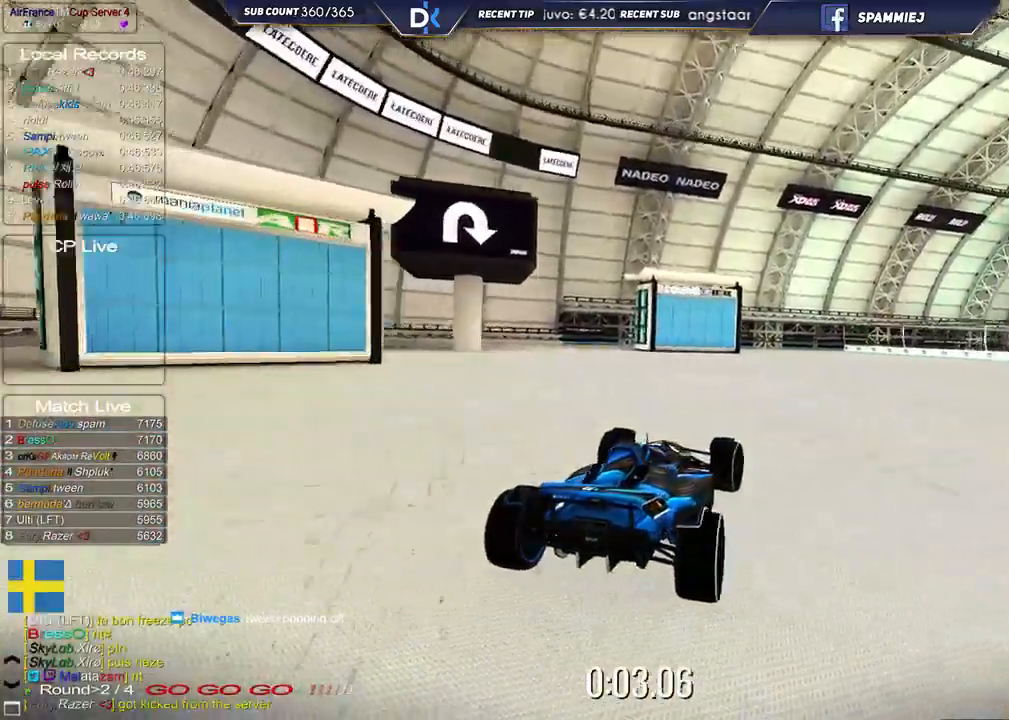
{"keys": ["right", "up"], "events": []}
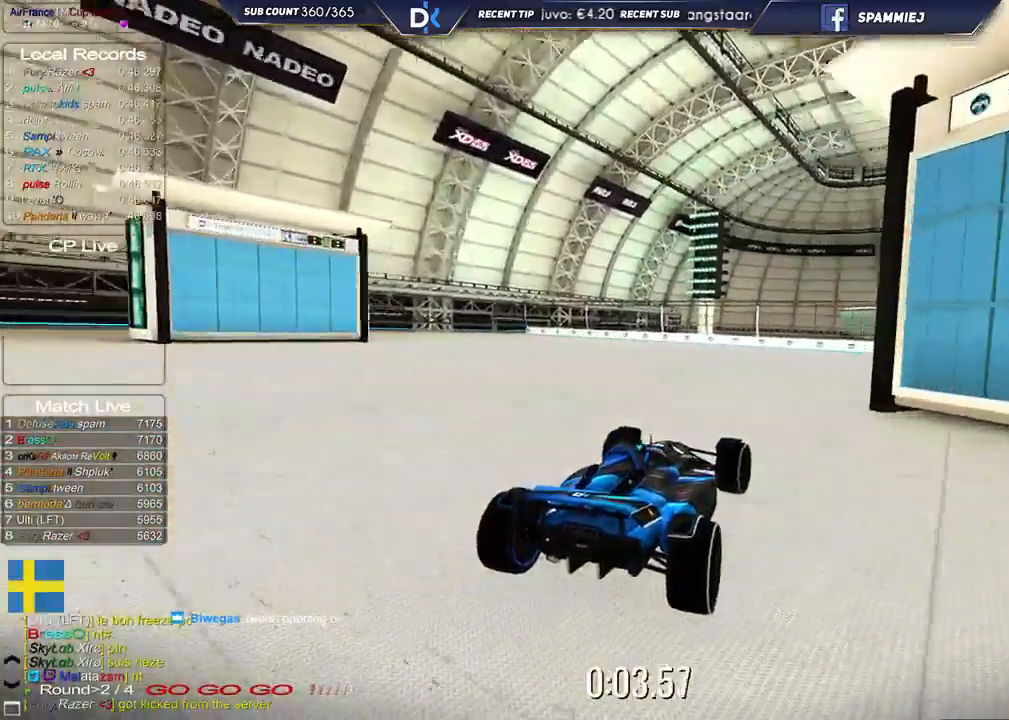
{"keys": ["right", "up"], "events": []}
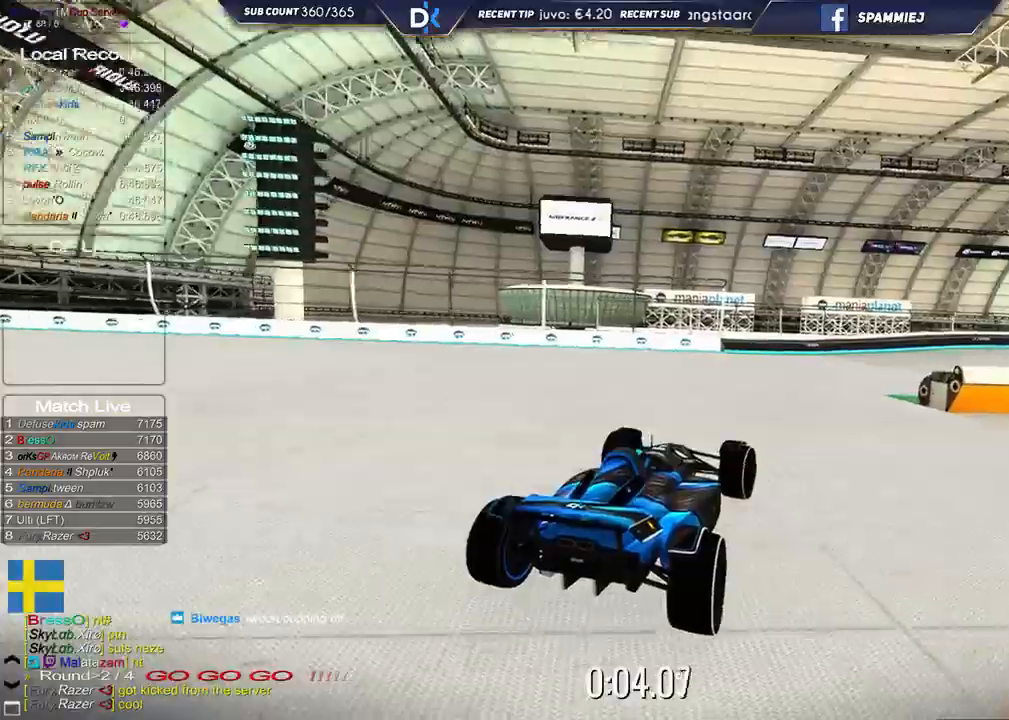
{"keys": ["right", "up"], "events": []}
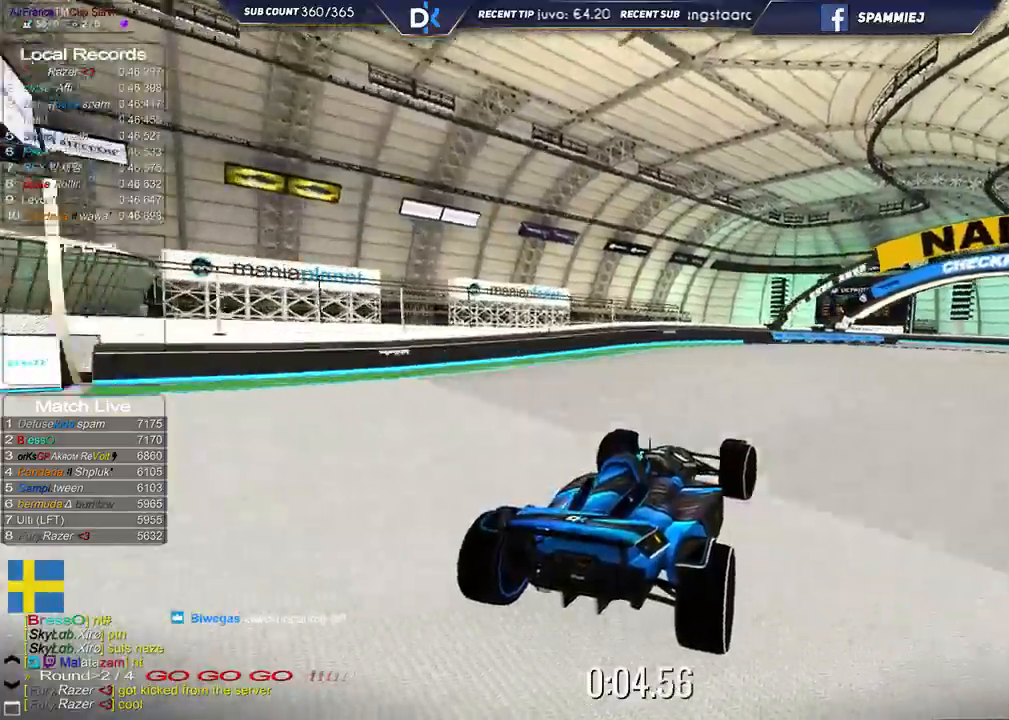
{"keys": ["left", "up"], "events": [[250, "right", "up"], [433, "left", "down"]]}
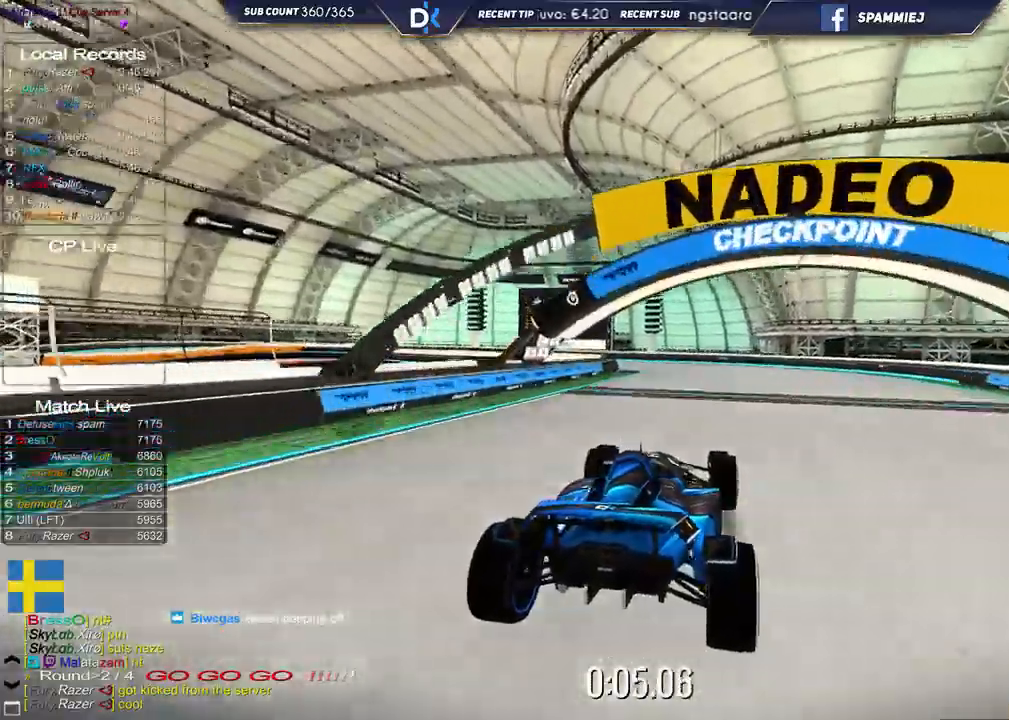
{"keys": ["left", "up"], "events": []}
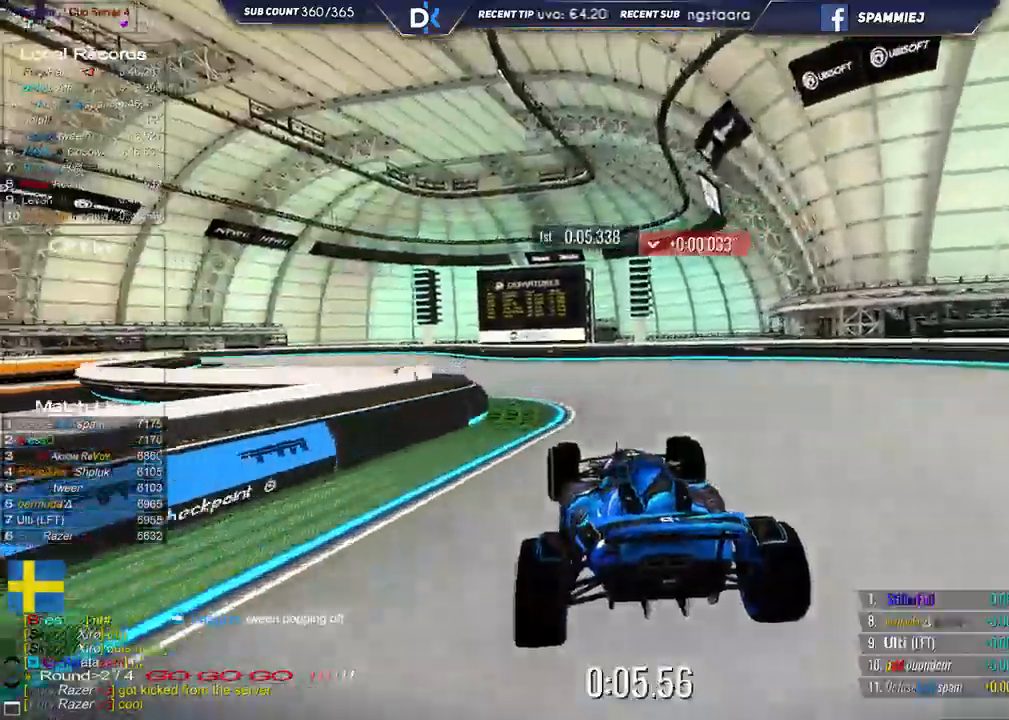
{"keys": ["left", "up"], "events": []}
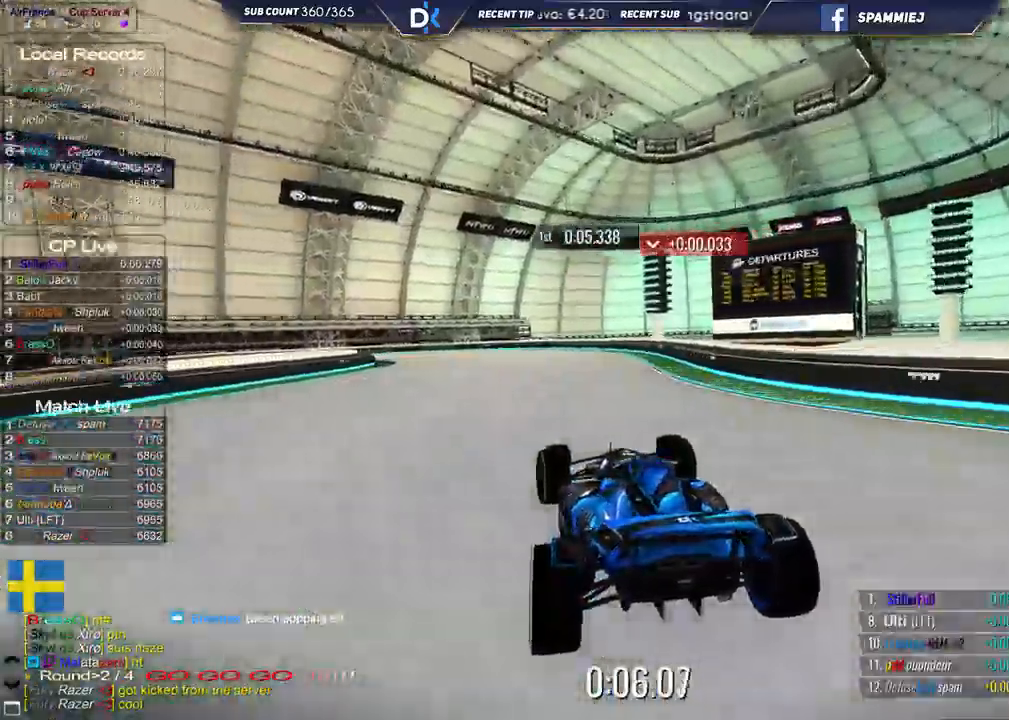
{"keys": ["down", "left", "up"], "events": [[67, "down", "down"]]}
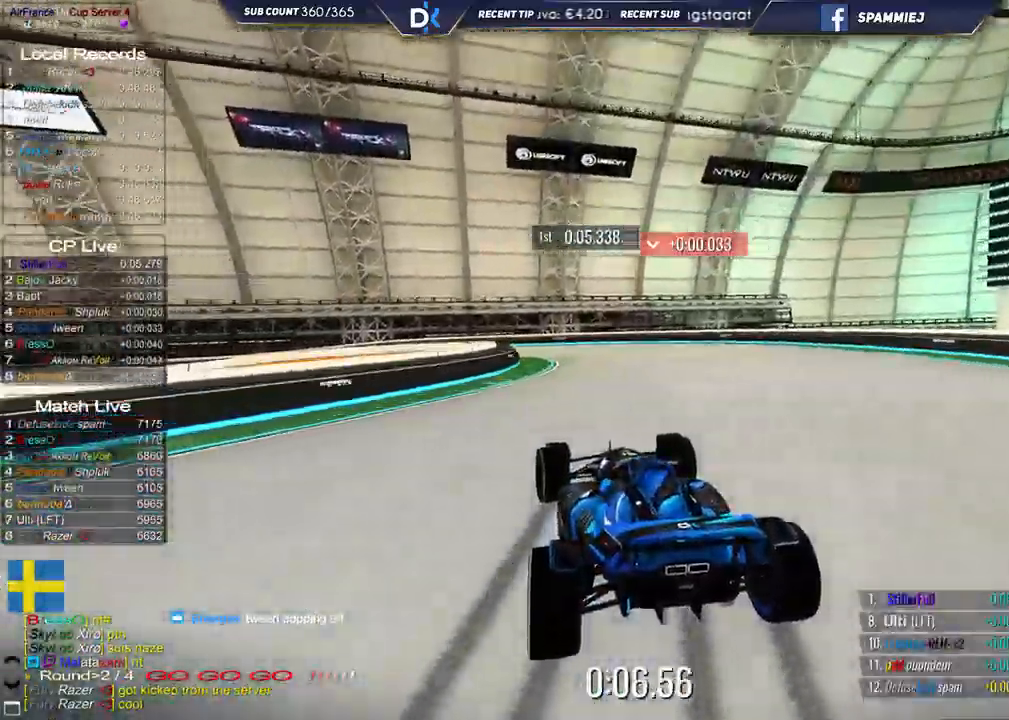
{"keys": ["left", "up"]}
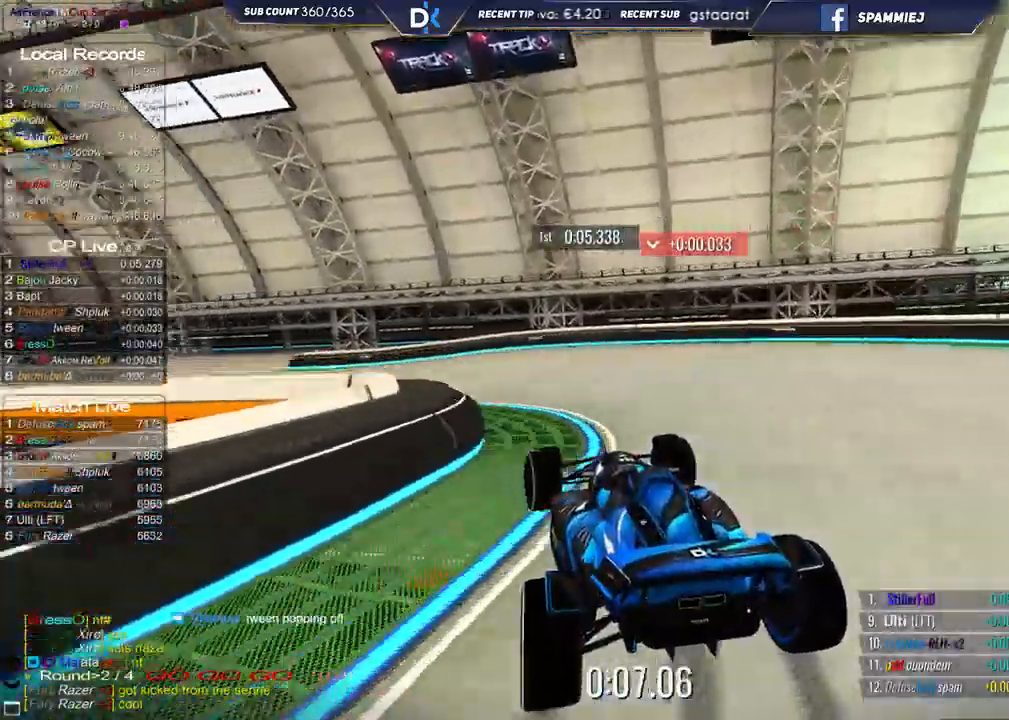
{"keys": ["left", "up"], "events": [[183, "down", "down"], [300, "down", "up"]]}
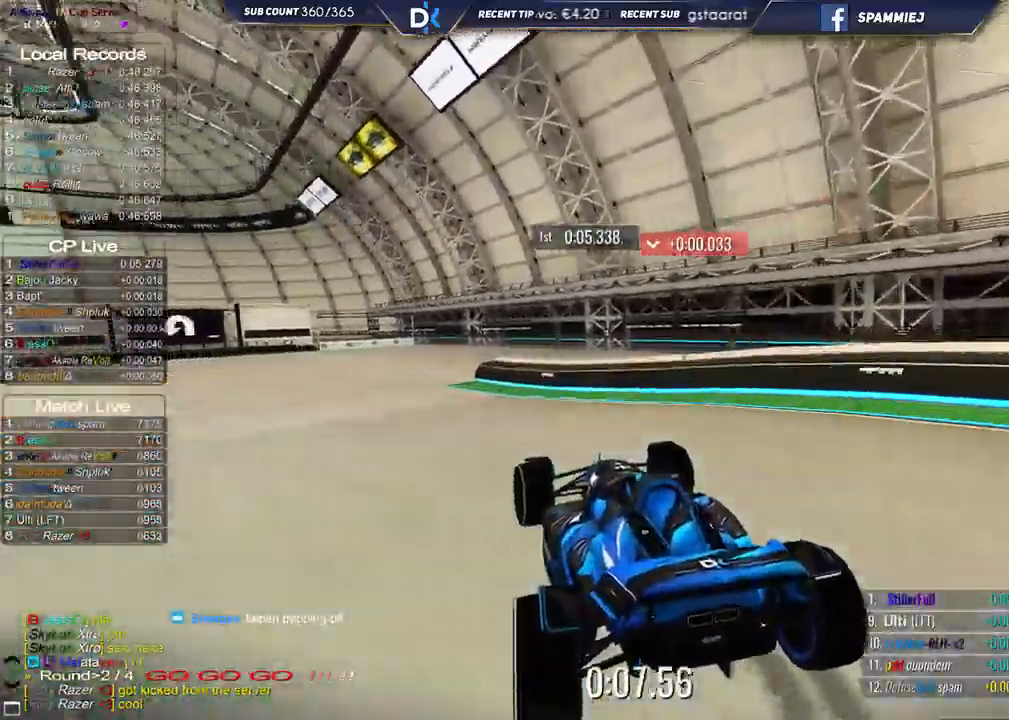
{"keys": ["down", "left", "up"], "events": [[17, "down", "down"], [67, "down", "up"], [350, "down", "down"]]}
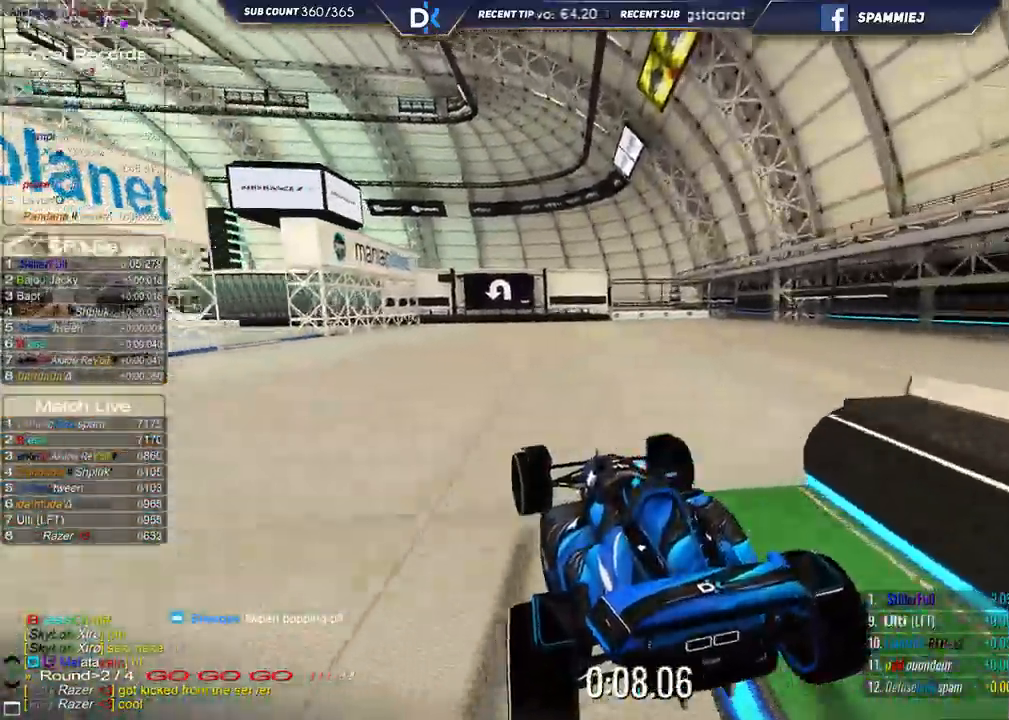
{"keys": ["left"], "events": [[183, "up", "up"], [467, "down", "up"]]}
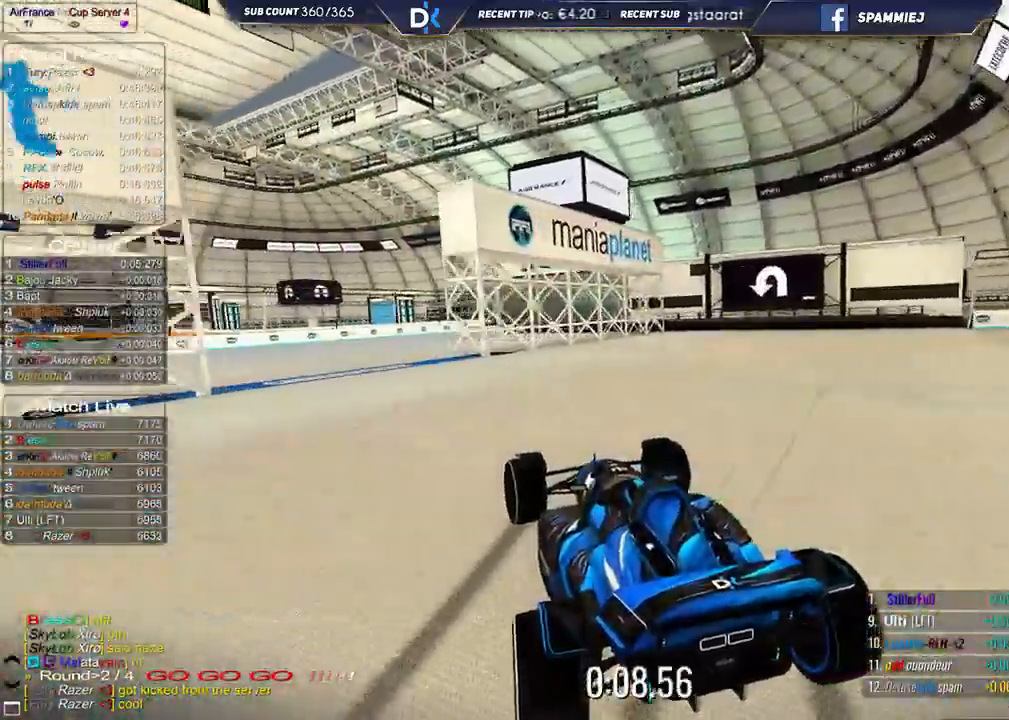
{"keys": ["left", "up"], "events": [[33, "up", "down"]]}
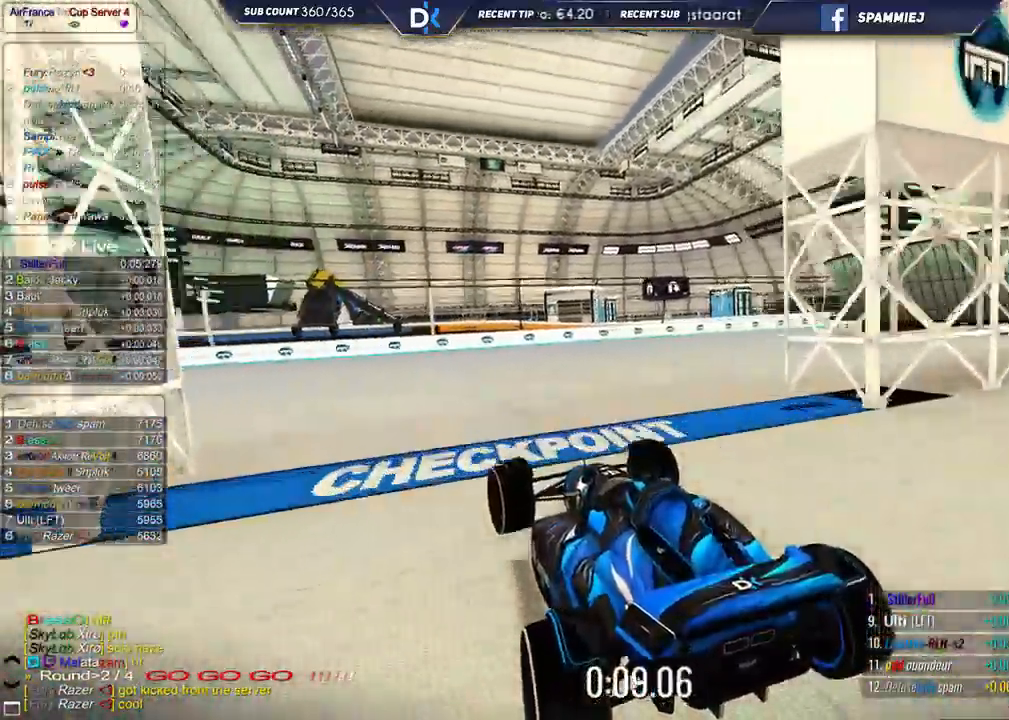
{"keys": ["left", "up"], "events": []}
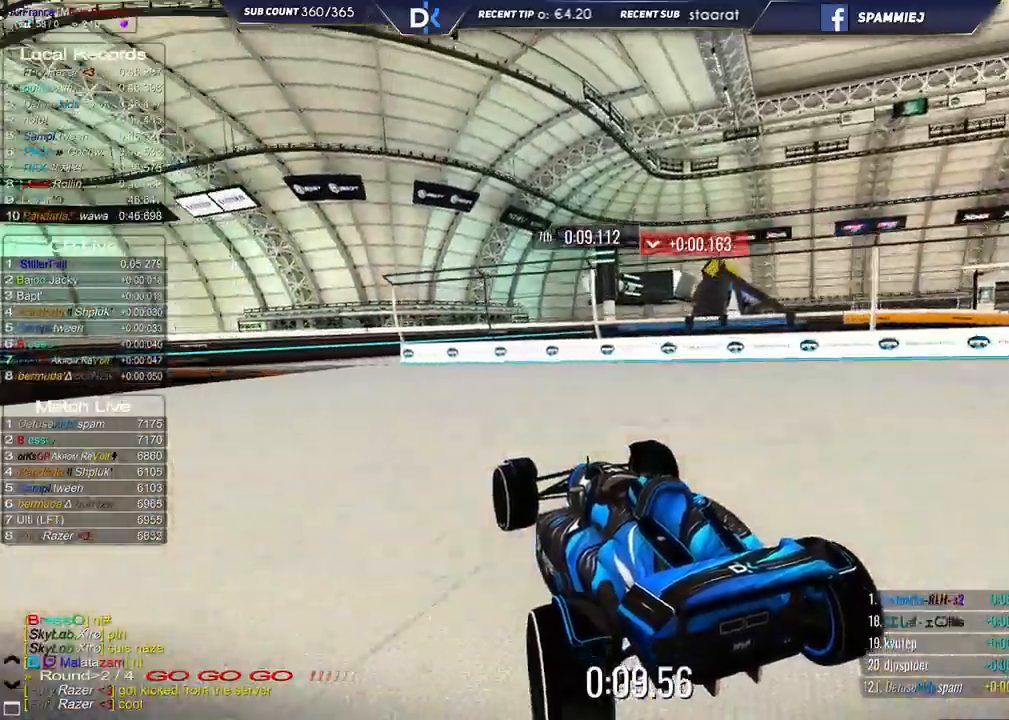
{"keys": ["left", "up"], "events": []}
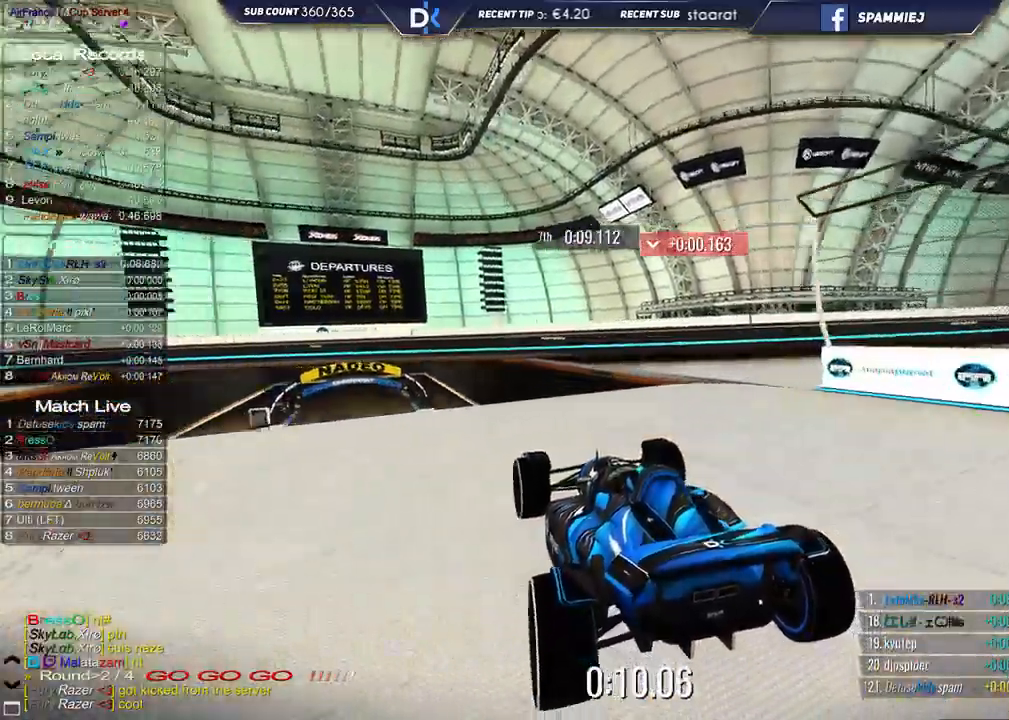
{"keys": ["up"], "events": [[67, "left", "up"]]}
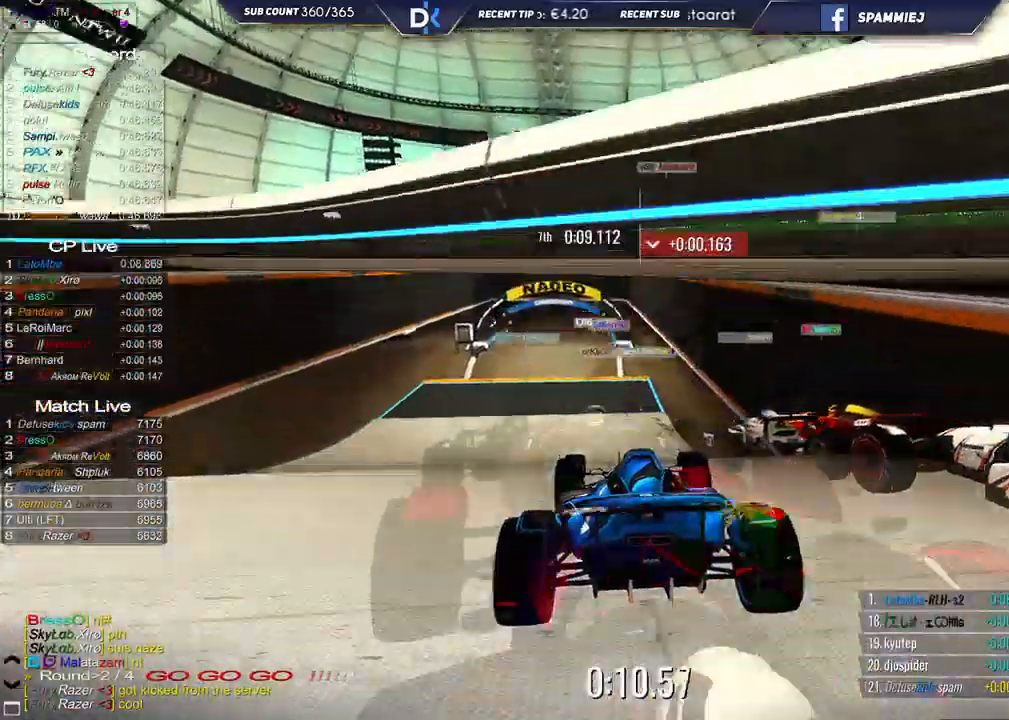
{"keys": ["up"], "events": [[117, "left", "down"], [250, "left", "up"]]}